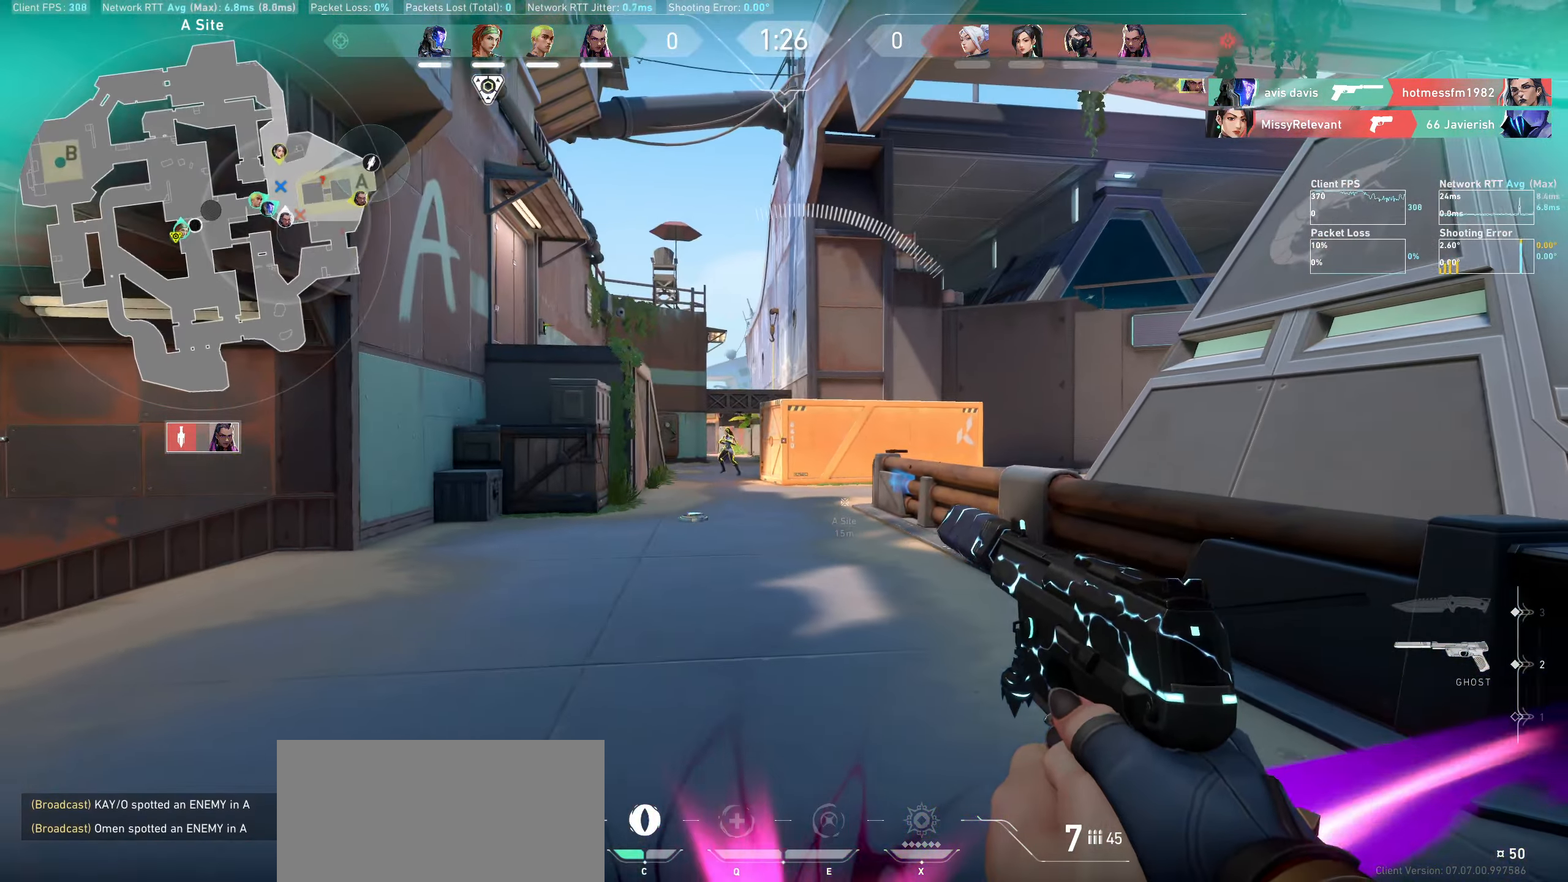
Gameplay with keyboard and mouse; each line is a JSON object with the keys and mouse buttons held at the frame after it. "events" lists presses ("down") and releases ("up") of "a", "ctrl", "d", "e", "q", "s", "shift", "space", "w", "mouse_left", "mouse_wheel" and "mouse_right" between this image and that frame as [ms after this image, input, new state], when the widget could be followed in between. "mouse_left", "mouse_wheel", "mouse_right" = the "left", "wheel", "right" buttons of the "mouse" list. No other keys are recorded. "wheel" means that the mouse wheel is clicked or scrolled. Not read: mouse_move.
{"keys": ["a"], "mouse": [], "events": [[150, "d", "up"], [350, "mouse_left", "down"], [467, "a", "down"], [467, "mouse_left", "up"]]}
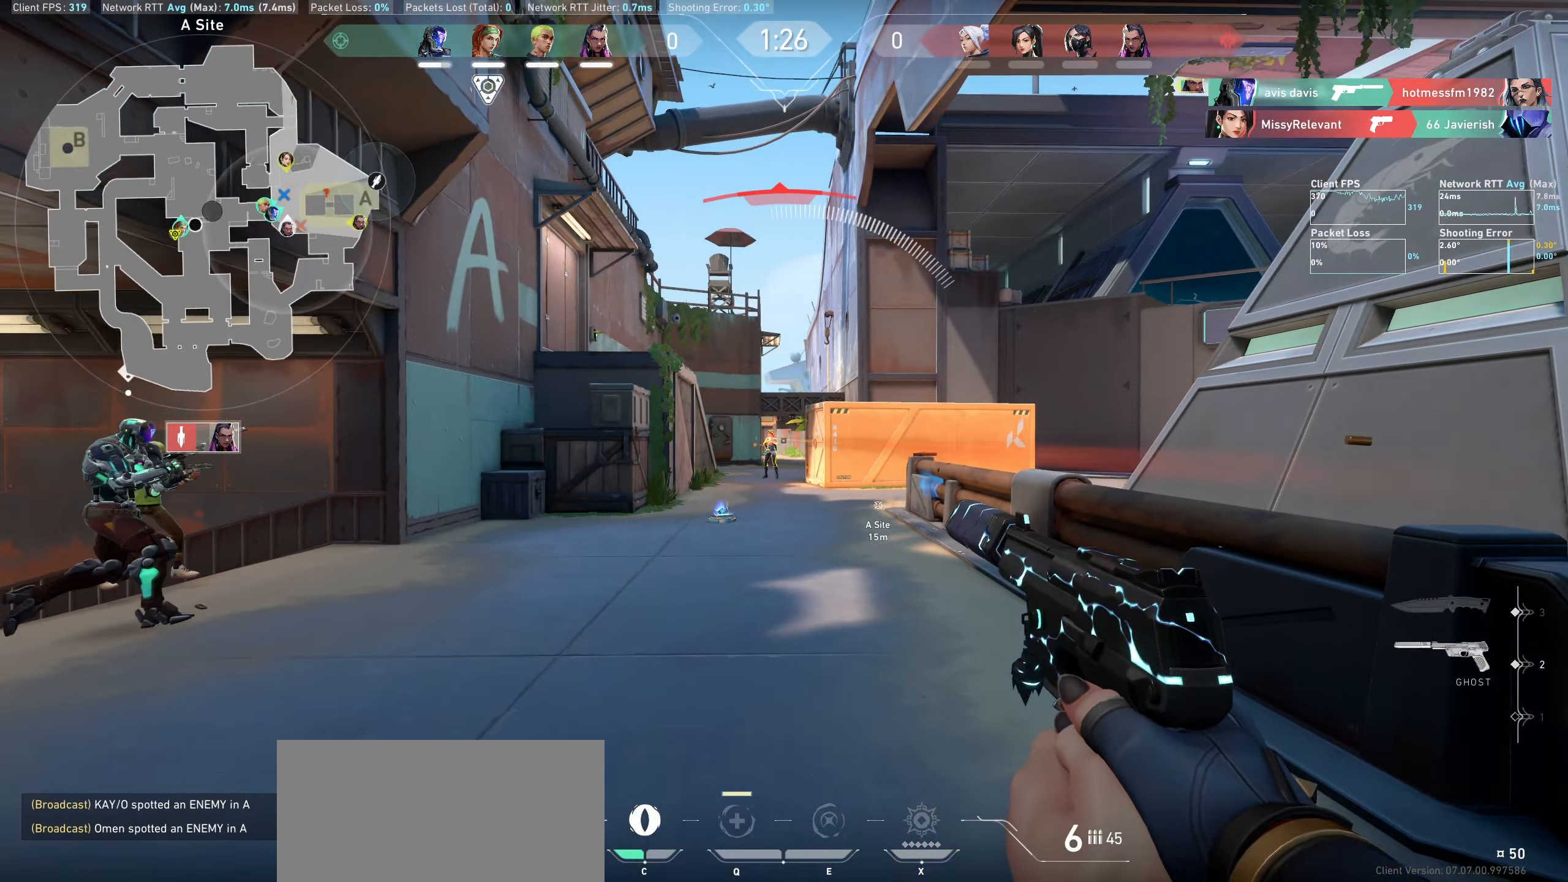
{"keys": ["d"], "mouse": [], "events": [[50, "mouse_left", "down"], [134, "a", "up"], [200, "mouse_left", "up"], [317, "mouse_left", "down"], [384, "d", "down"], [467, "mouse_left", "up"]]}
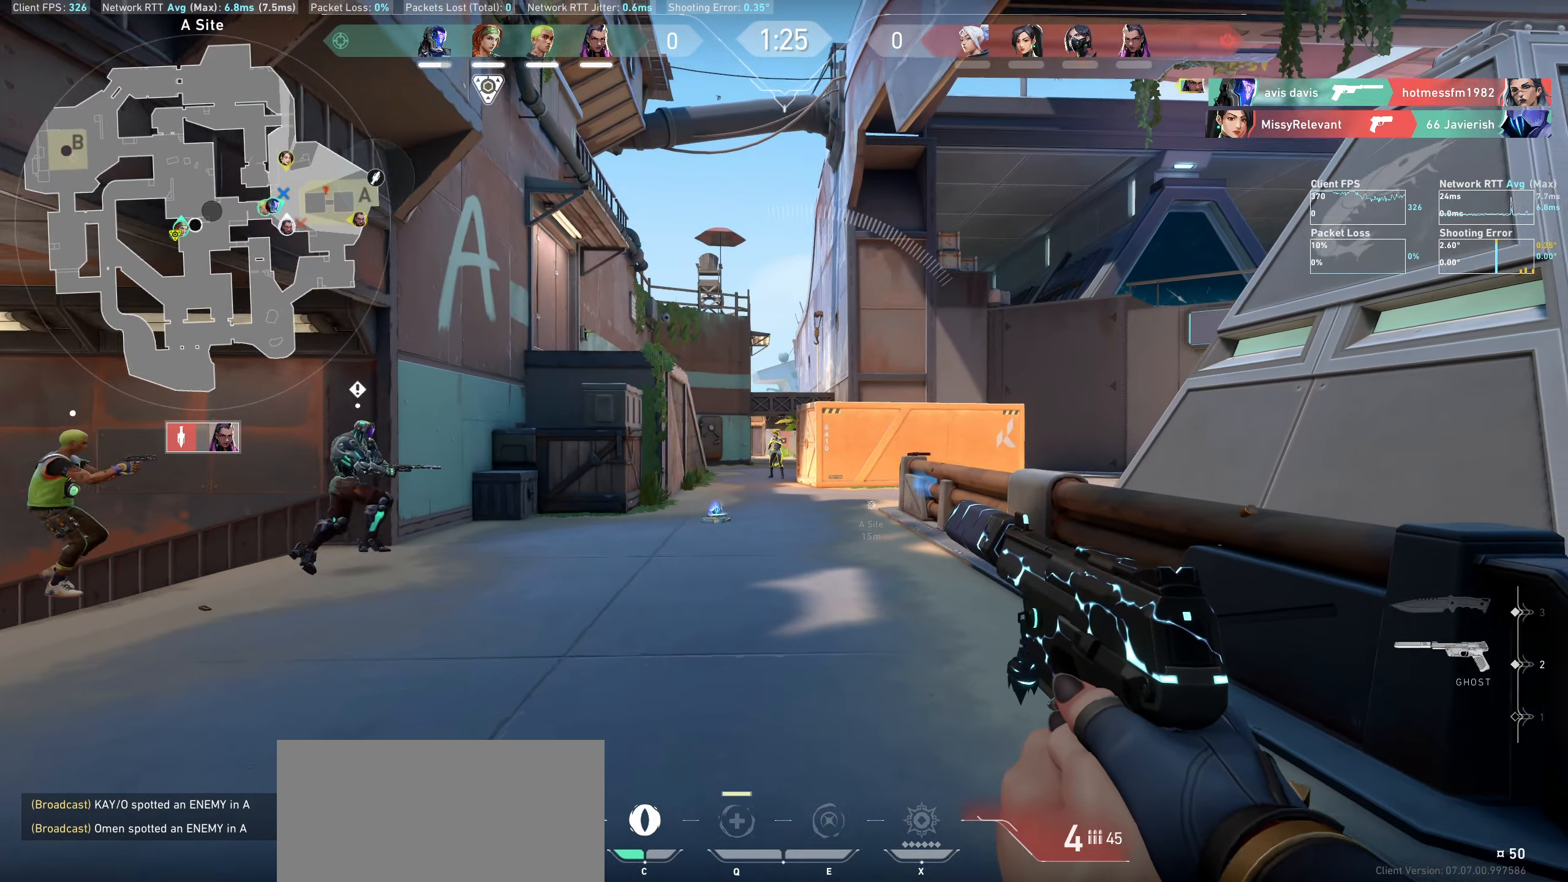
{"keys": [], "mouse": [], "events": [[84, "d", "up"], [217, "mouse_left", "down"], [267, "d", "down"], [384, "mouse_left", "up"], [500, "d", "up"]]}
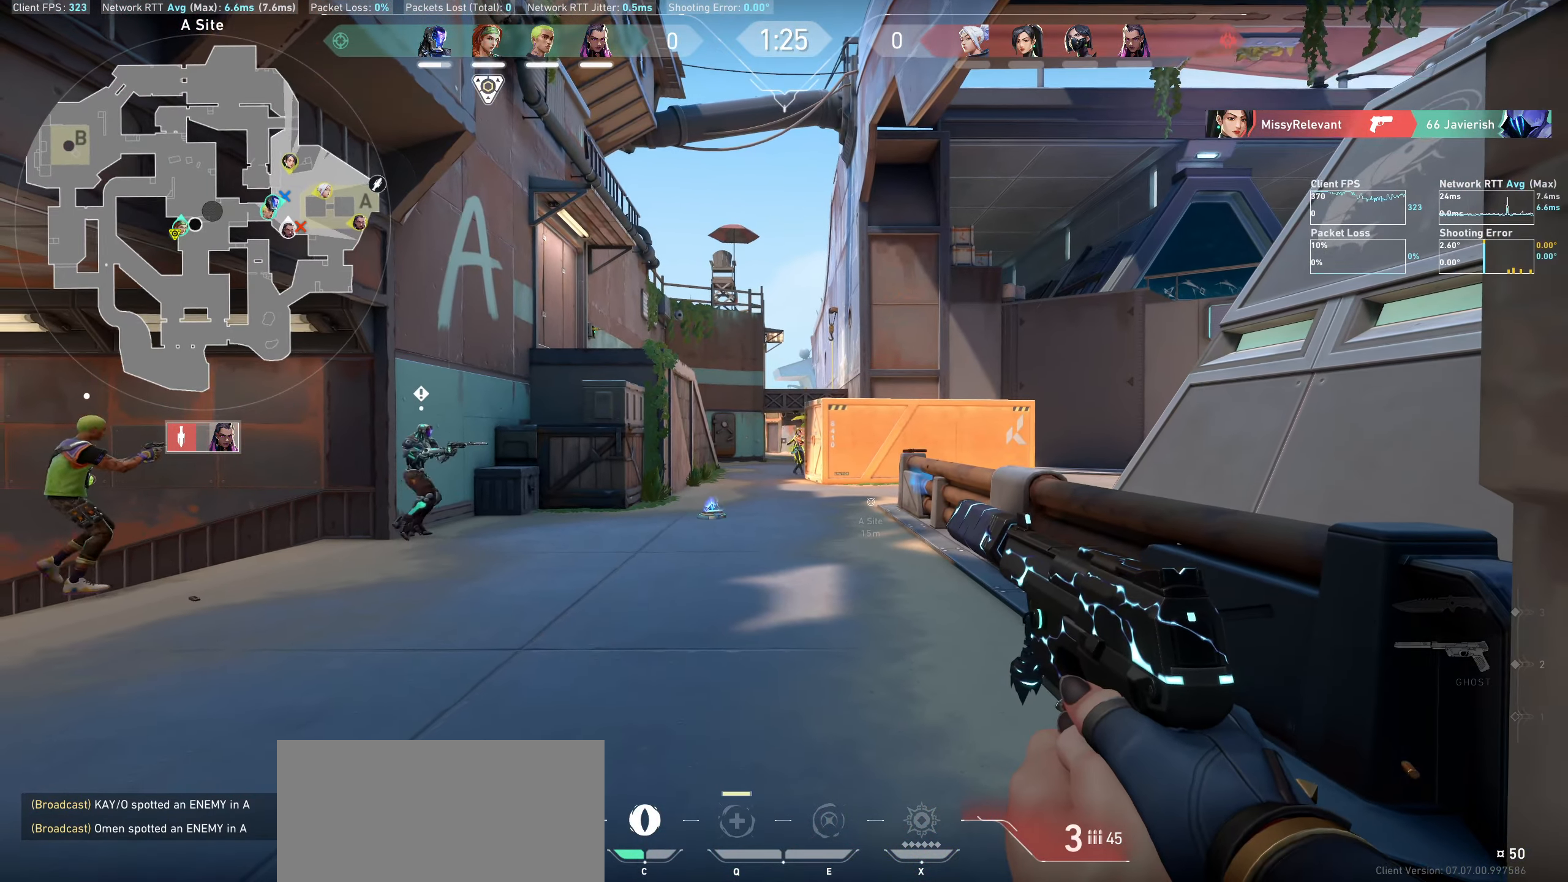
{"keys": ["a"], "mouse": [], "events": [[134, "mouse_left", "down"], [267, "mouse_left", "up"], [350, "mouse_left", "down"], [484, "a", "down"], [484, "mouse_left", "up"]]}
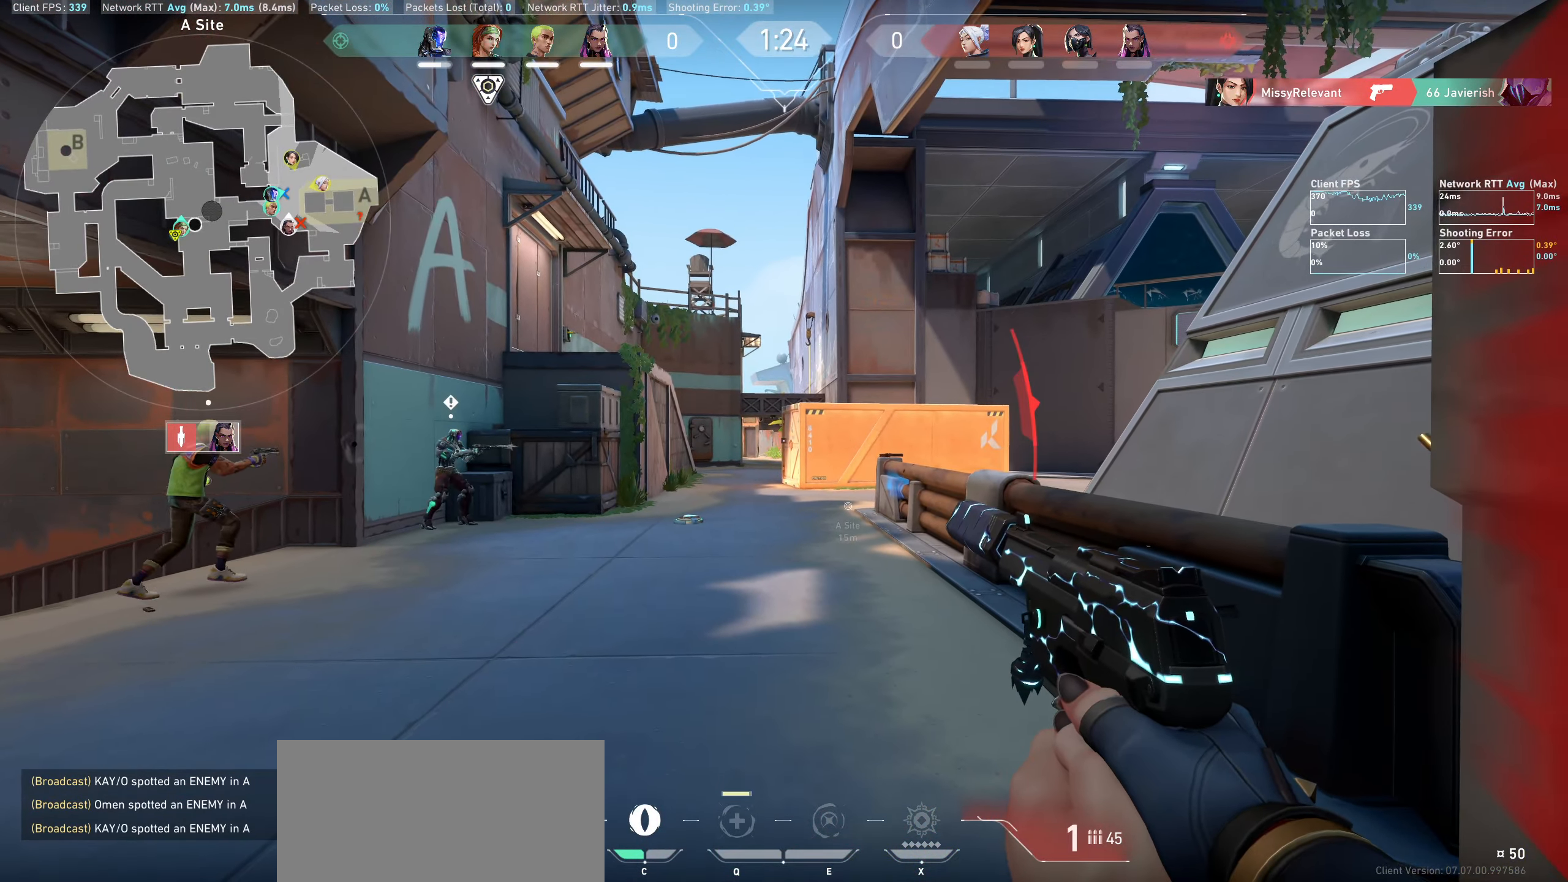
{"keys": ["d", "w"], "mouse": [], "events": [[50, "a", "up"], [134, "d", "down"], [134, "mouse_left", "down"], [250, "mouse_left", "up"], [417, "w", "down"]]}